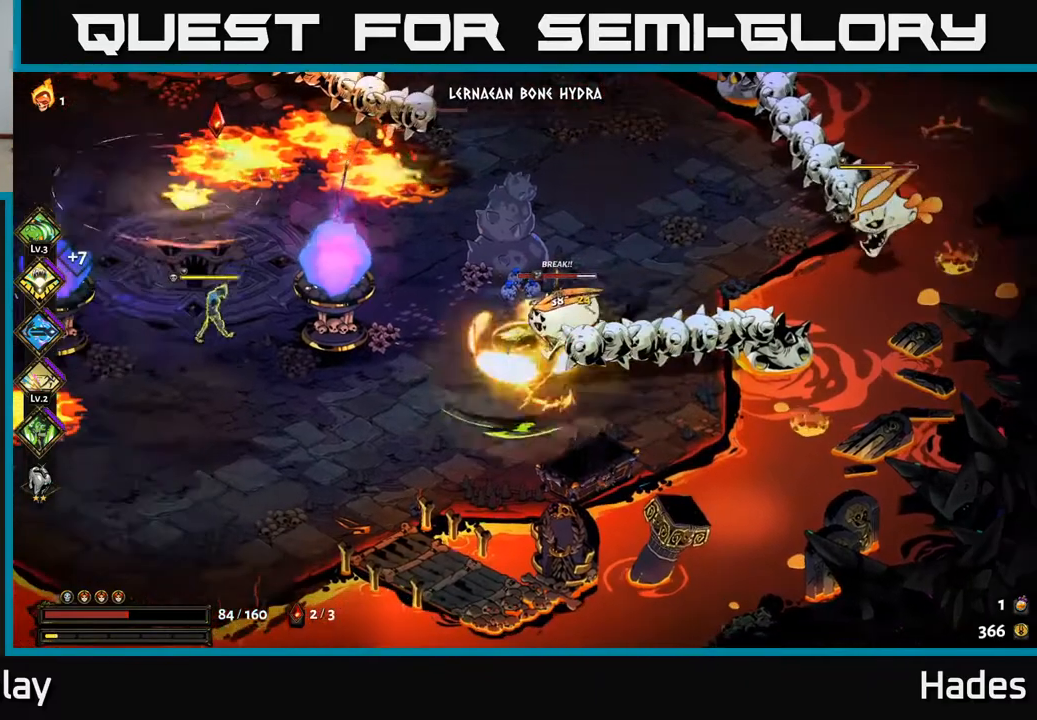
Gameplay with a controller (Xbox layout); each line is a JSON object with the inputs held at the frame after it. "events" lists button and stick changes between this image and that frame as [ms after this image, input, new state], when the widget could be followed in between. Not read: right_stick.
{"buttons": ["A", "X"], "left_stick": "up-left", "events": [[167, "A", "down"], [200, "X", "down"], [333, "A", "up"], [333, "X", "up"], [367, "A", "down"], [417, "left_stick", "up-left"], [450, "X", "down"]]}
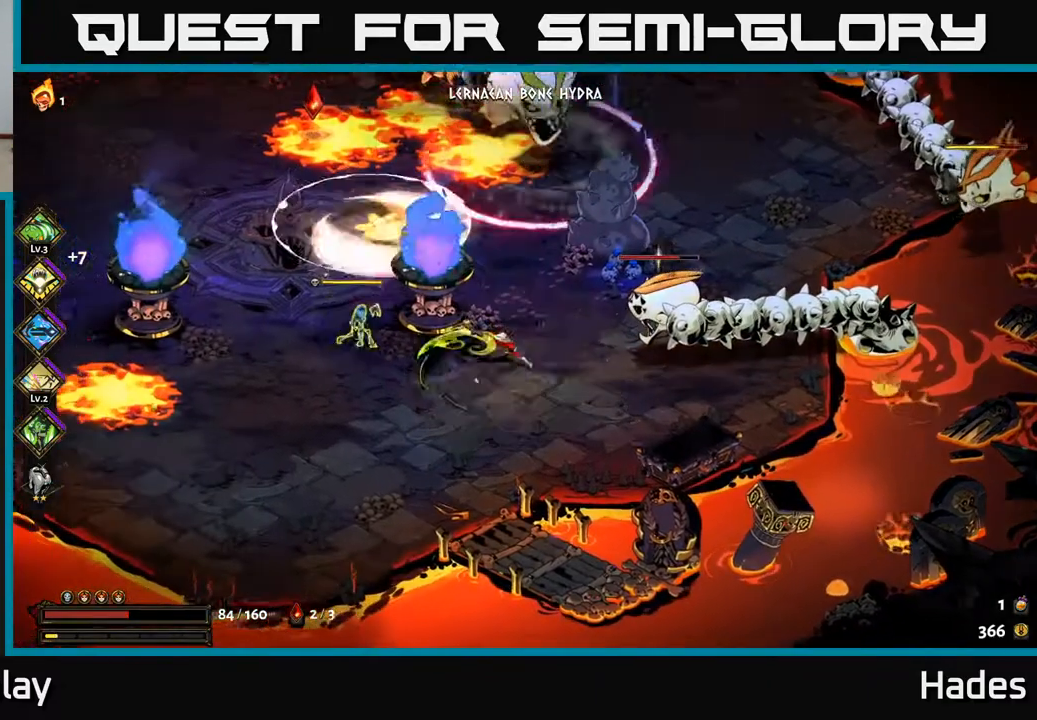
{"buttons": ["A", "X"], "left_stick": "left", "events": [[50, "A", "up"], [50, "X", "up"], [100, "left_stick", "left"], [133, "A", "down"], [133, "X", "down"], [200, "A", "up"], [200, "X", "up"], [417, "A", "down"], [500, "X", "down"]]}
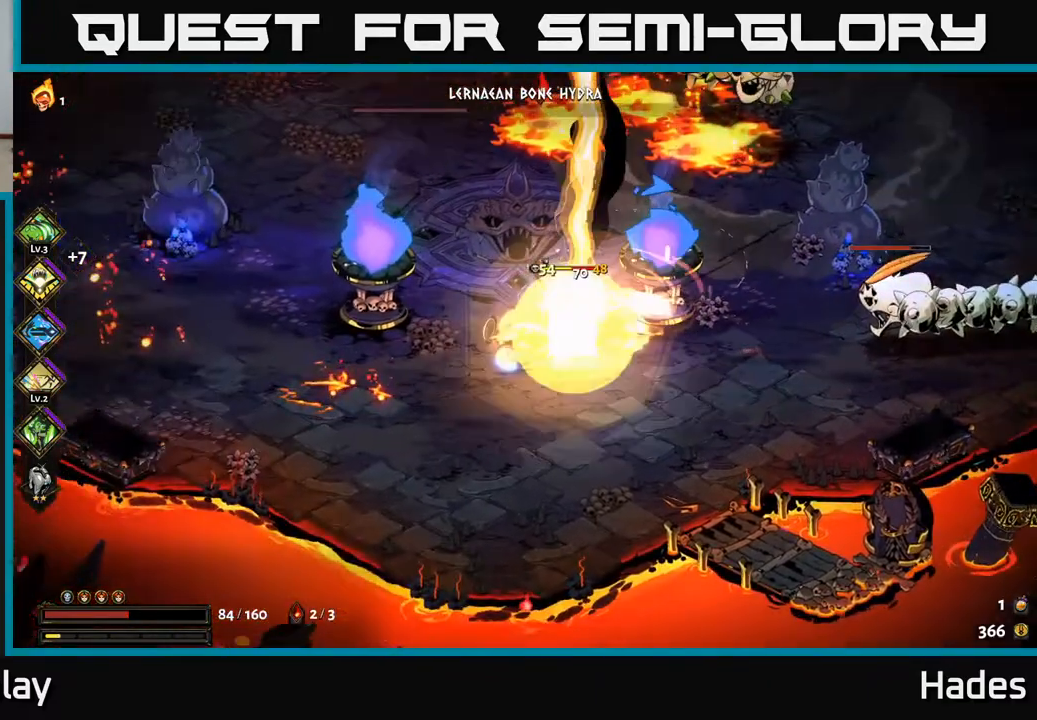
{"buttons": ["A"], "left_stick": "up-right", "events": [[150, "X", "up"], [150, "left_stick", "up-right"], [200, "X", "down"], [400, "A", "up"], [433, "A", "down"], [483, "X", "up"]]}
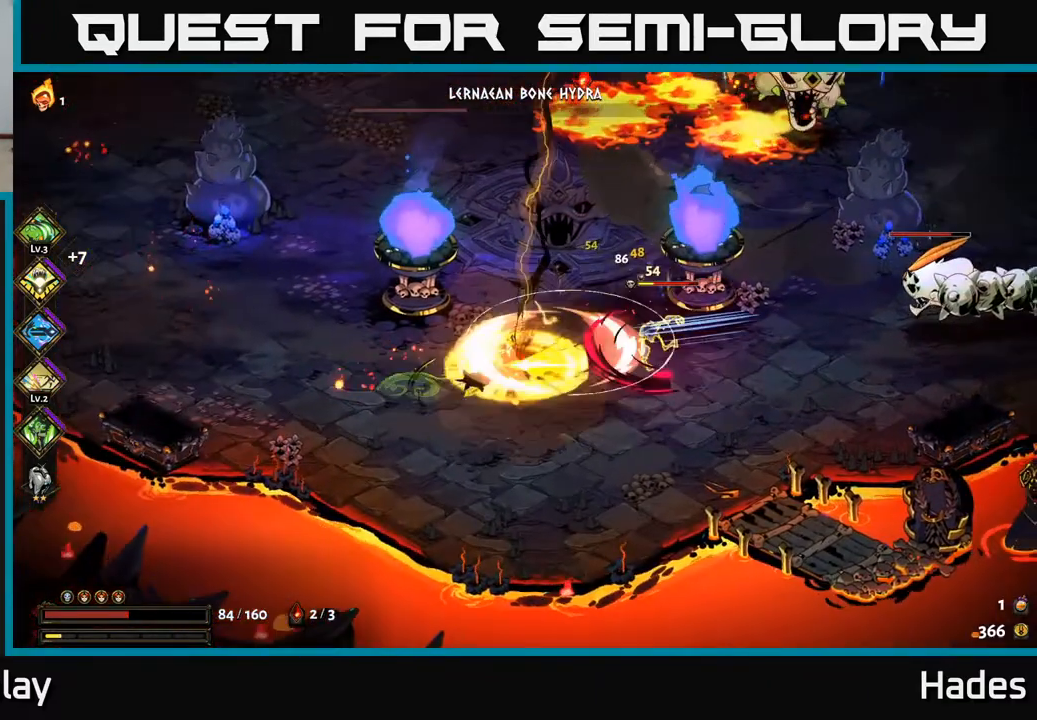
{"buttons": ["A"], "left_stick": "right", "events": [[167, "A", "up"], [167, "left_stick", "down-right"], [267, "A", "down"], [267, "X", "down"], [417, "X", "up"], [417, "left_stick", "right"]]}
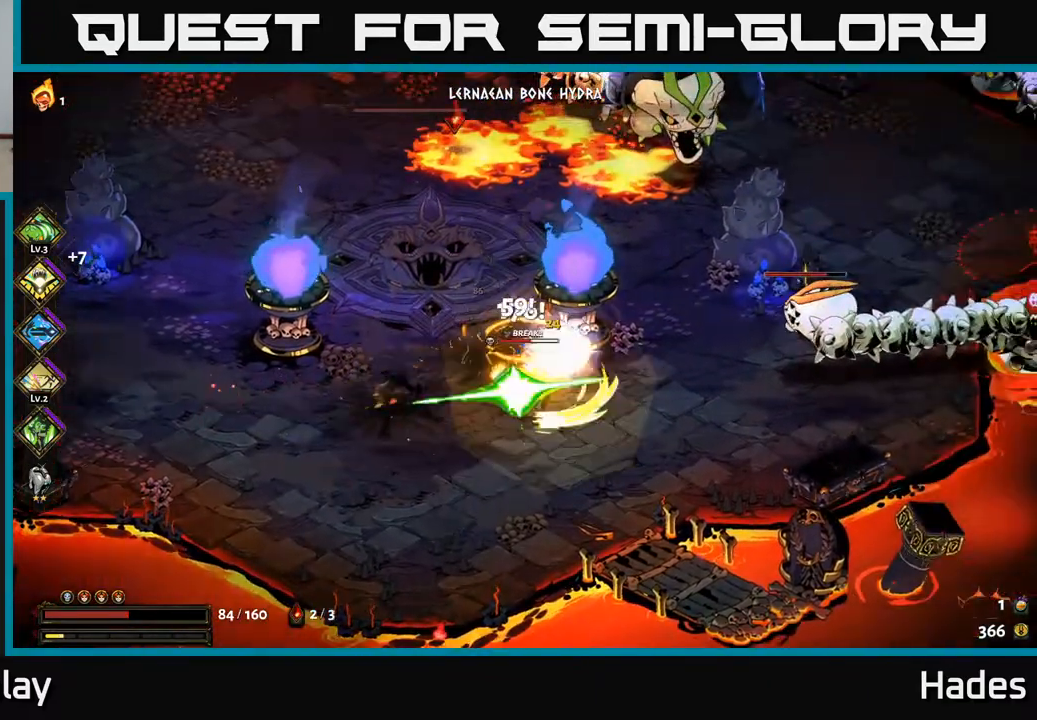
{"buttons": ["A", "X"], "left_stick": "up-right", "events": [[33, "X", "down"], [67, "A", "up"], [83, "X", "up"], [317, "left_stick", "up-right"], [467, "A", "down"], [467, "X", "down"]]}
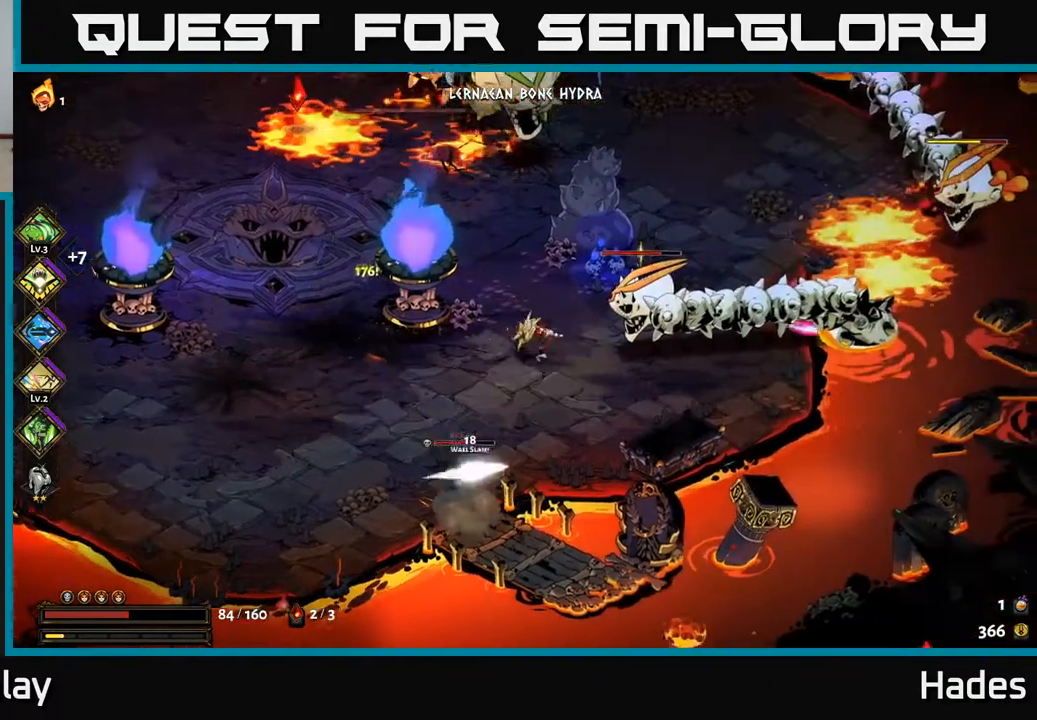
{"buttons": ["A"], "left_stick": "down-left", "events": [[117, "X", "up"], [150, "left_stick", "right"], [167, "X", "down"], [283, "X", "up"], [417, "X", "down"], [433, "left_stick", "down"], [450, "X", "up"], [483, "left_stick", "down-left"]]}
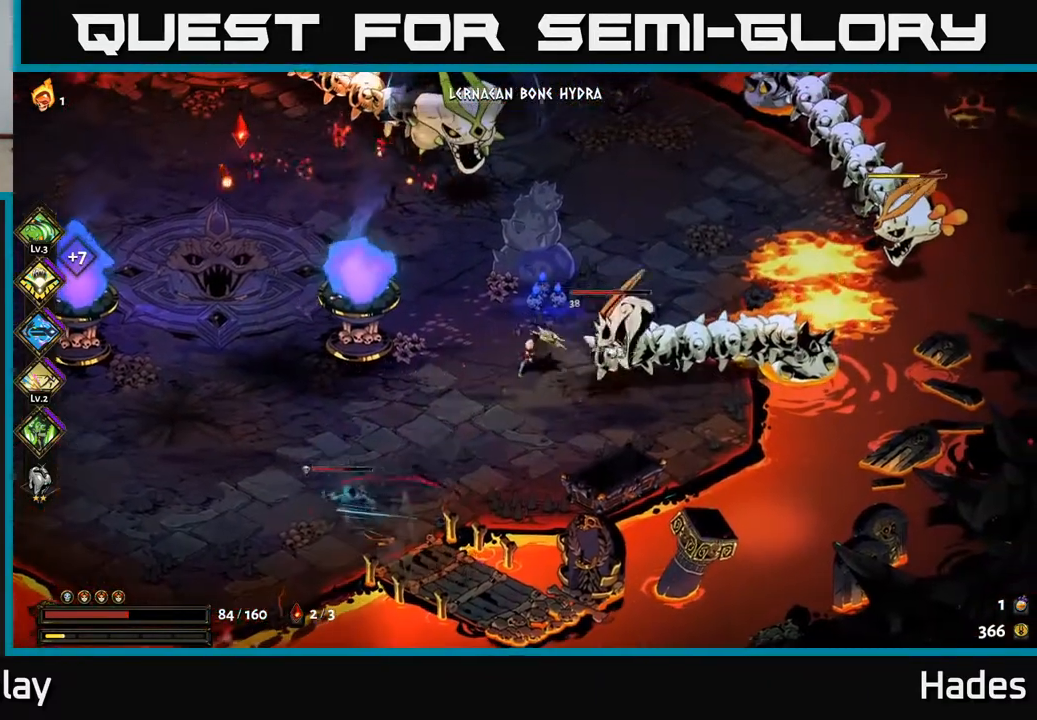
{"buttons": [], "left_stick": "up-right", "events": [[50, "left_stick", "center"], [67, "X", "down"], [150, "A", "up"], [150, "X", "up"], [150, "left_stick", "up"], [200, "left_stick", "right"], [267, "Y", "down"], [383, "left_stick", "up-right"], [400, "Y", "up"]]}
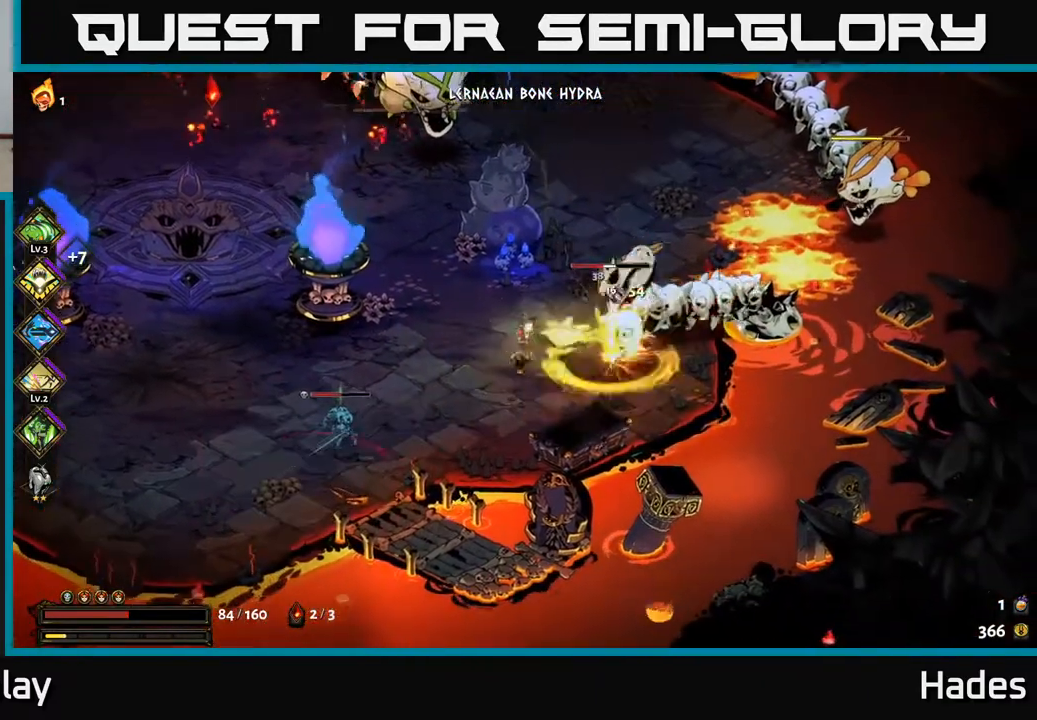
{"buttons": ["A", "X"], "left_stick": "up-left", "events": [[67, "left_stick", "right"], [283, "A", "down"], [300, "X", "down"], [367, "left_stick", "up"], [417, "X", "up"], [433, "A", "up"], [450, "A", "down"], [467, "left_stick", "up-left"], [500, "X", "down"]]}
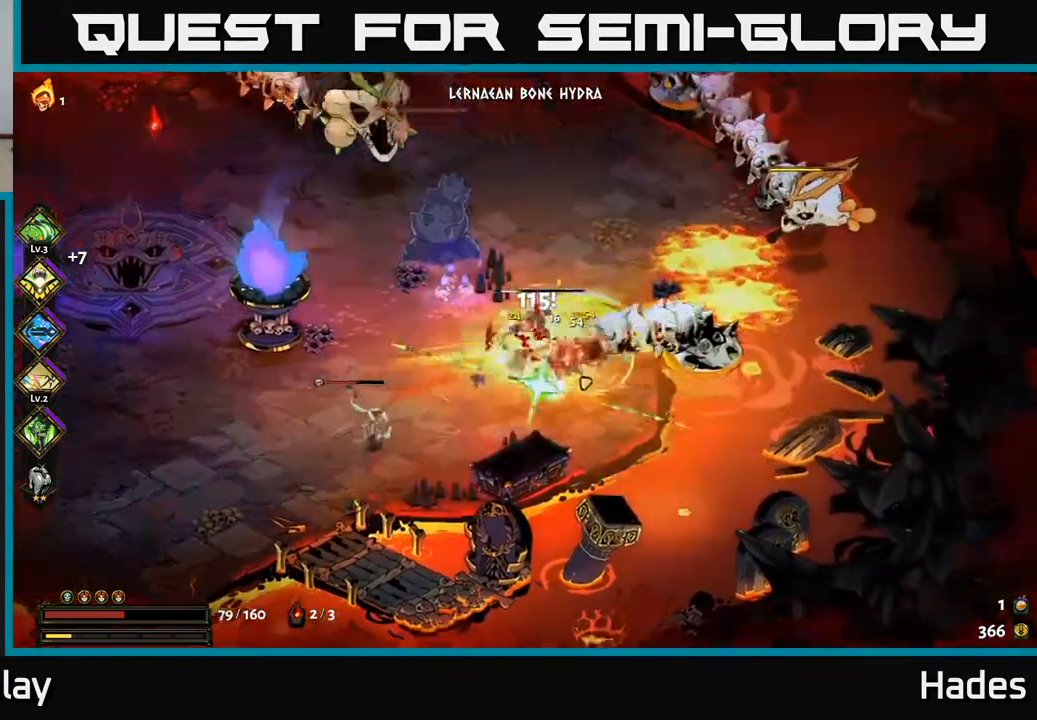
{"buttons": ["A", "X"], "left_stick": "down-left", "events": [[17, "left_stick", "left"], [67, "left_stick", "down-left"], [100, "X", "up"], [133, "A", "up"], [167, "A", "down"], [200, "X", "down"], [317, "A", "up"], [317, "X", "up"], [450, "A", "down"], [450, "X", "down"]]}
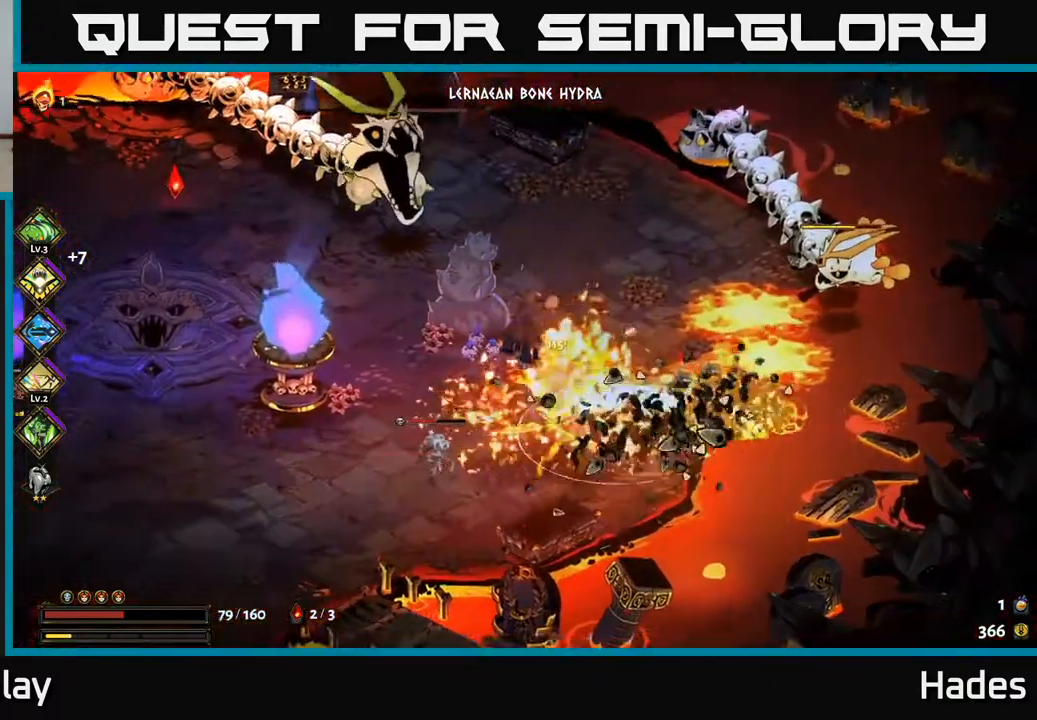
{"buttons": [], "left_stick": "down-right", "events": [[83, "X", "up"], [83, "left_stick", "down"], [183, "X", "down"], [233, "left_stick", "down-left"], [267, "X", "up"], [317, "A", "up"], [350, "A", "down"], [367, "X", "down"], [367, "left_stick", "down"], [467, "A", "up"], [467, "X", "up"], [467, "left_stick", "down-right"]]}
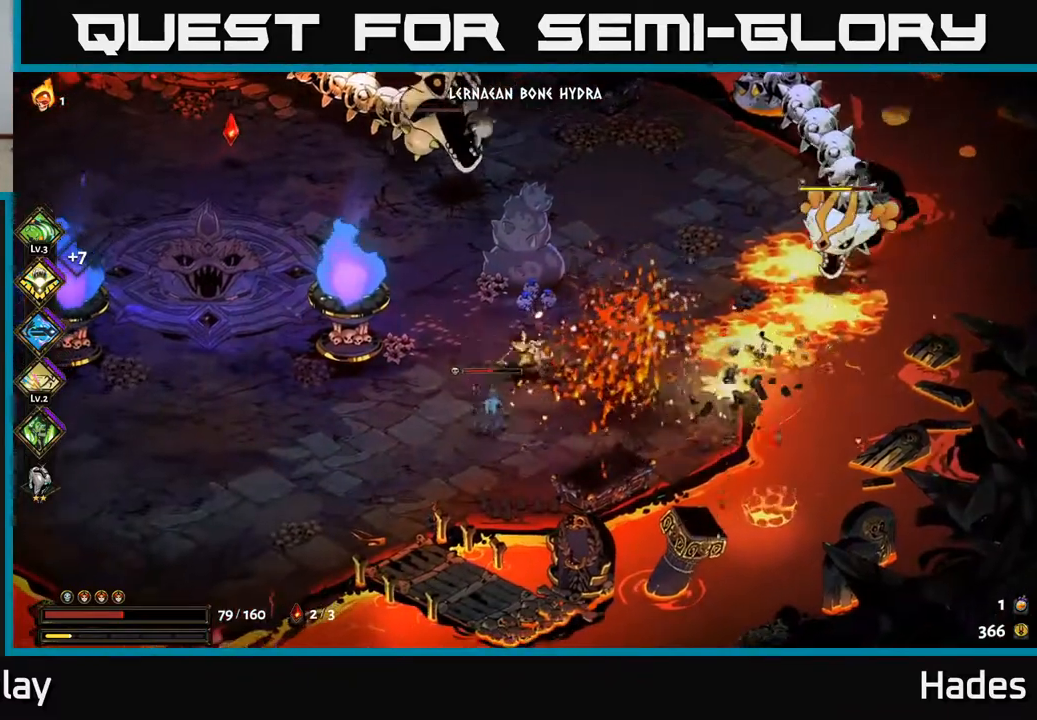
{"buttons": [], "left_stick": "up-right", "events": [[83, "A", "down"], [83, "X", "down"], [183, "A", "up"], [183, "X", "up"], [183, "left_stick", "center"], [283, "left_stick", "up"], [383, "Y", "down"], [383, "left_stick", "up-right"], [433, "Y", "up"]]}
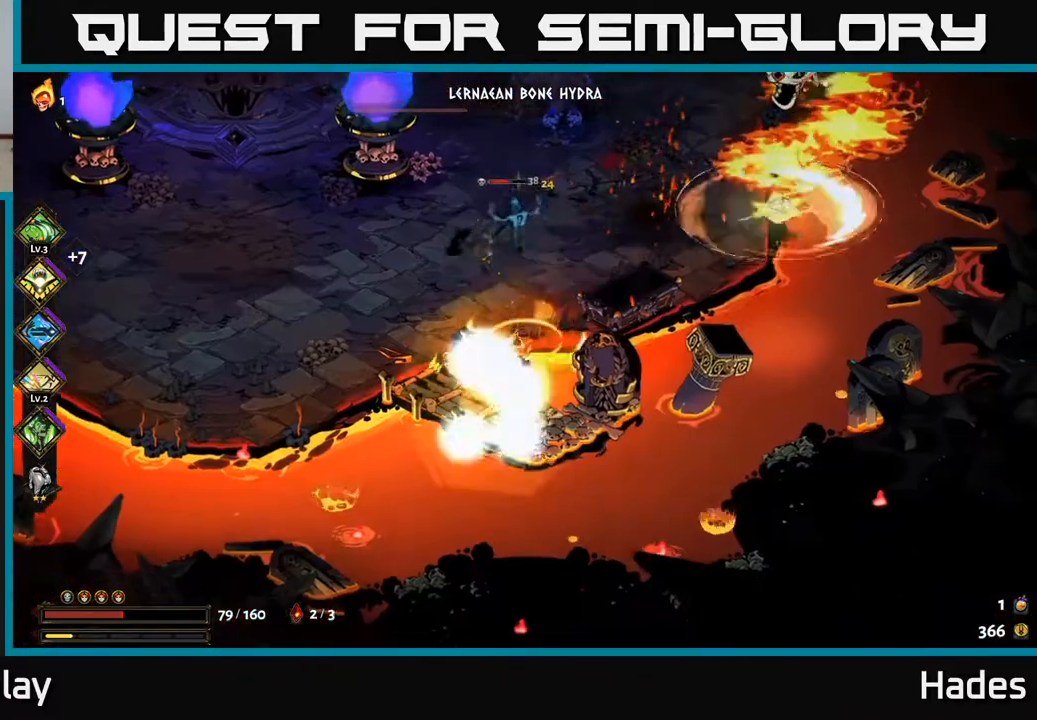
{"buttons": ["A"], "left_stick": "up-right", "events": [[117, "left_stick", "up"], [367, "X", "down"], [367, "left_stick", "up-right"], [433, "A", "down"], [467, "X", "up"]]}
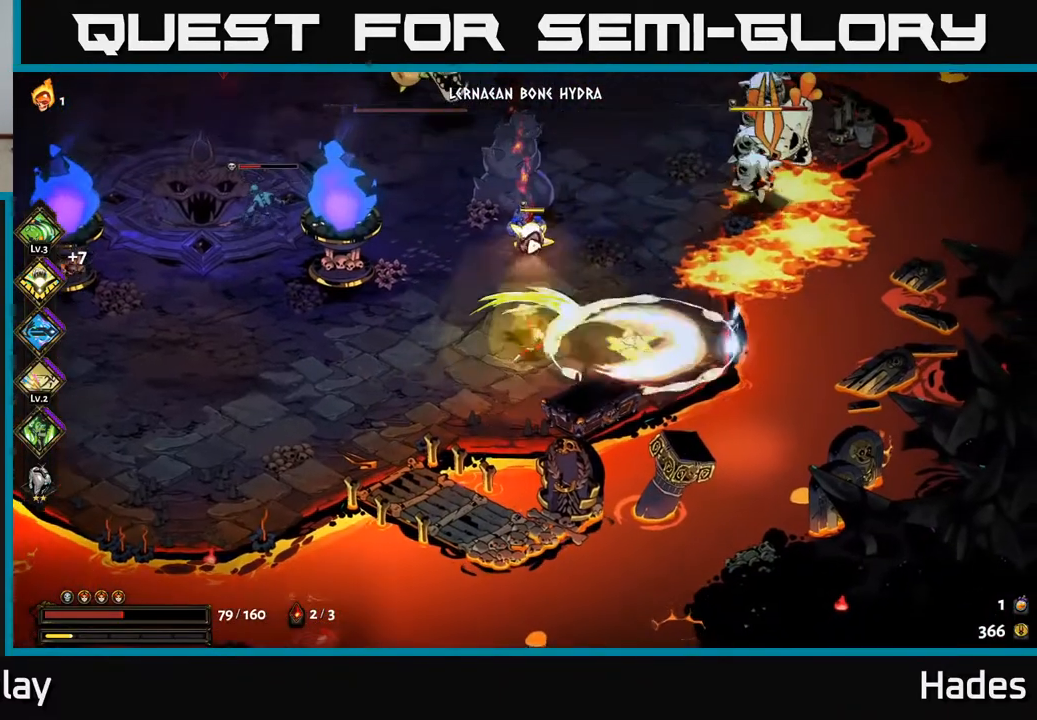
{"buttons": [], "left_stick": "up-right", "events": [[17, "A", "up"], [100, "A", "down"], [133, "X", "down"], [250, "A", "up"], [250, "X", "up"], [367, "A", "down"], [467, "A", "up"]]}
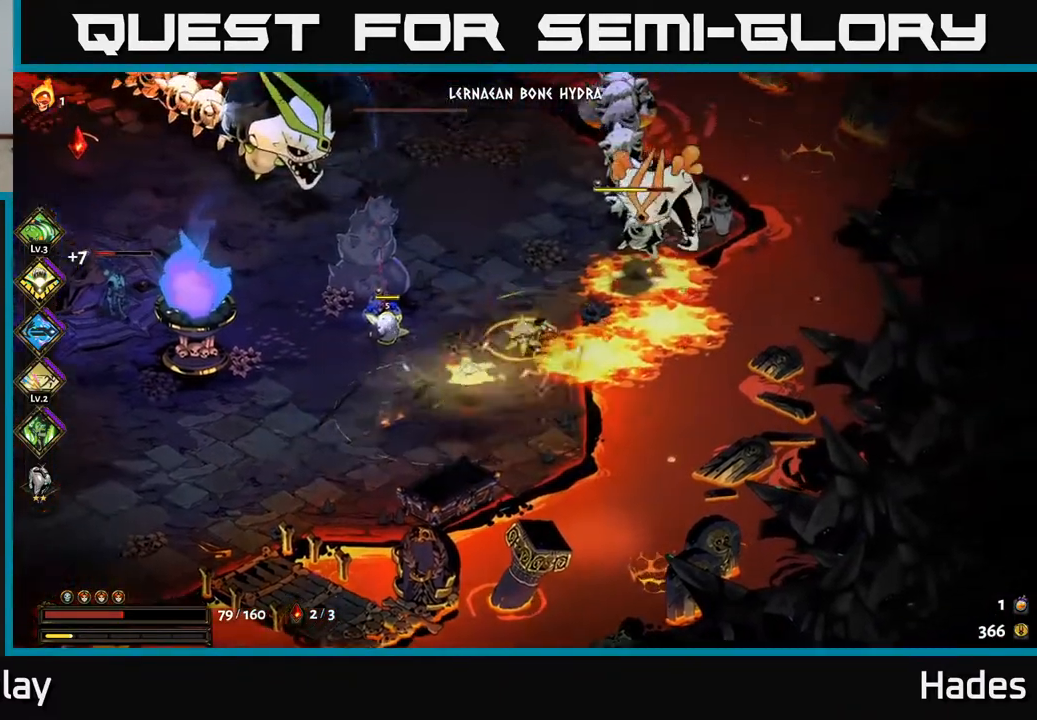
{"buttons": ["A", "X"], "left_stick": "up", "events": [[50, "left_stick", "up"], [67, "A", "down"], [67, "X", "down"], [133, "X", "up"], [233, "A", "up"], [267, "A", "down"], [300, "X", "down"], [383, "A", "up"], [383, "X", "up"], [450, "A", "down"], [450, "X", "down"]]}
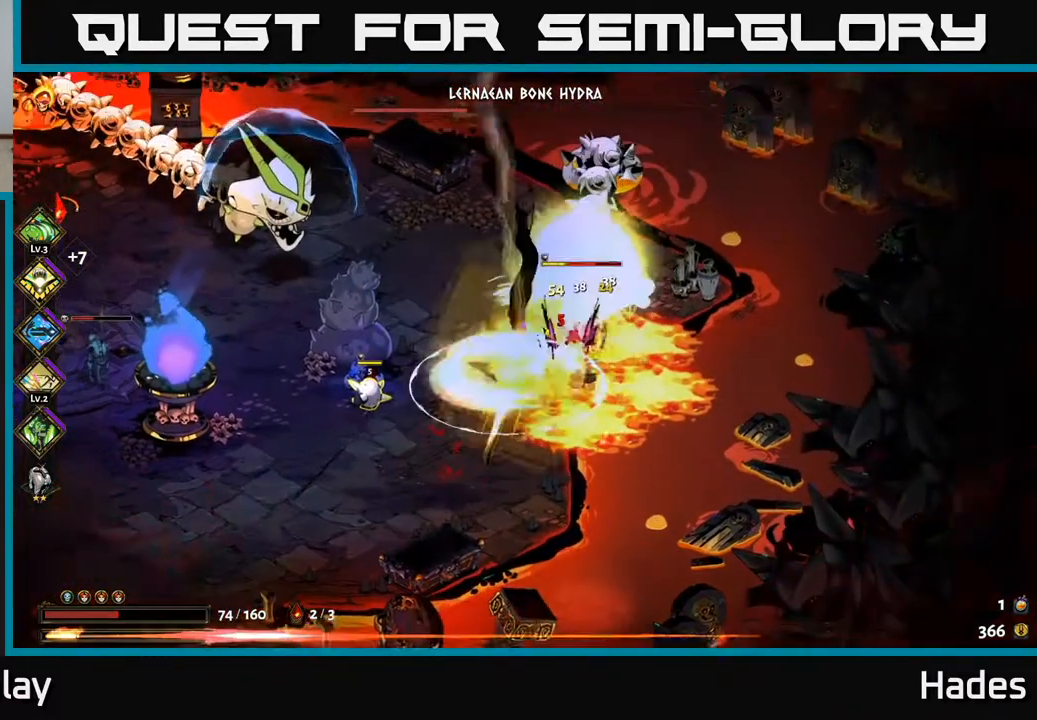
{"buttons": [], "left_stick": "left", "events": [[50, "X", "up"], [50, "left_stick", "left"], [67, "A", "up"], [100, "left_stick", "down"], [133, "A", "down"], [167, "X", "down"], [183, "left_stick", "right"], [300, "A", "up"], [300, "X", "up"], [300, "left_stick", "down-left"], [333, "A", "down"], [367, "X", "down"], [433, "X", "up"], [450, "A", "up"], [483, "left_stick", "left"]]}
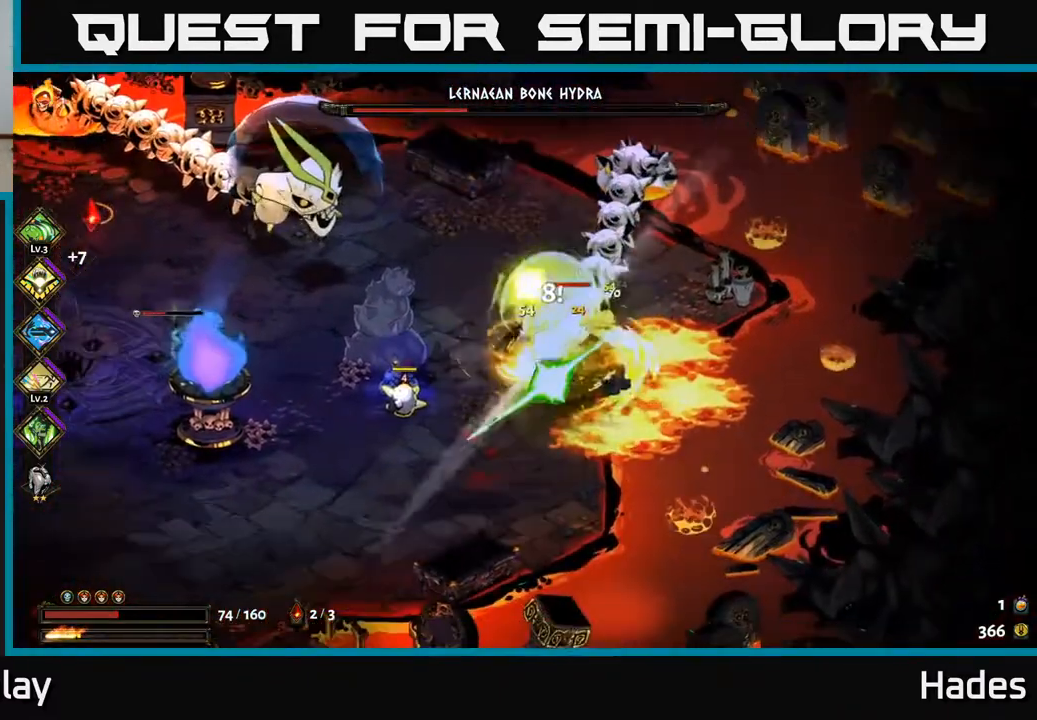
{"buttons": [], "left_stick": "left", "events": [[33, "A", "down"], [67, "X", "down"], [150, "X", "up"], [183, "A", "up"], [183, "left_stick", "down-left"], [250, "A", "down"], [267, "X", "down"], [283, "A", "up"], [333, "X", "up"], [417, "left_stick", "left"]]}
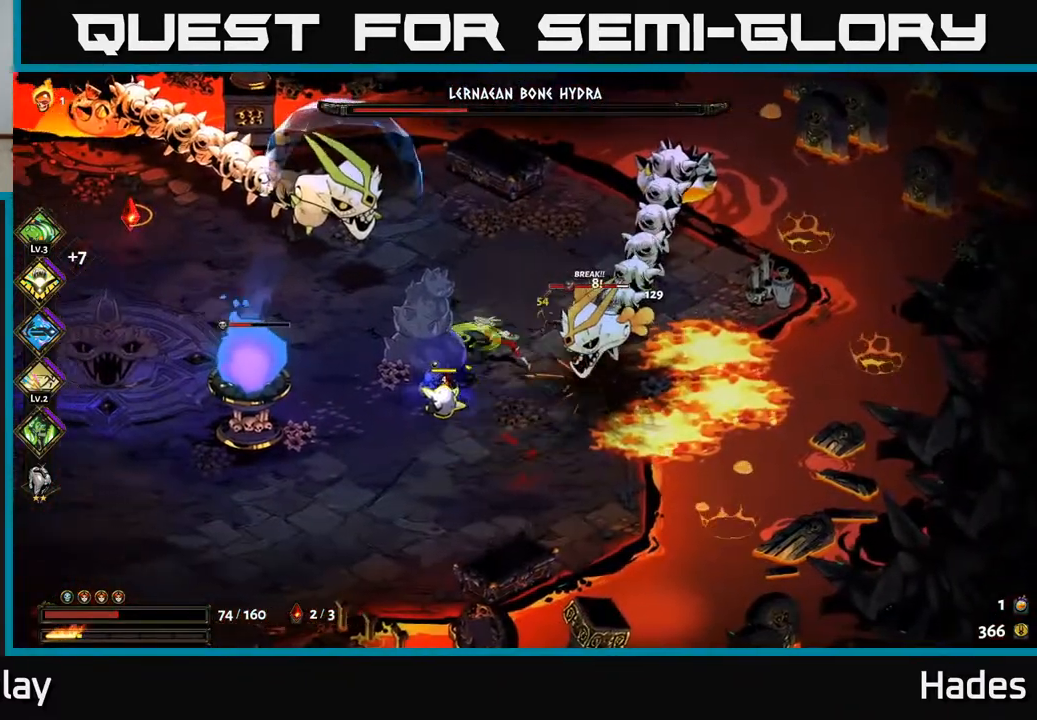
{"buttons": ["A", "X"], "left_stick": "left", "events": [[50, "Y", "down"], [150, "Y", "up"], [217, "left_stick", "down-left"], [417, "A", "down"], [467, "X", "down"], [483, "left_stick", "left"]]}
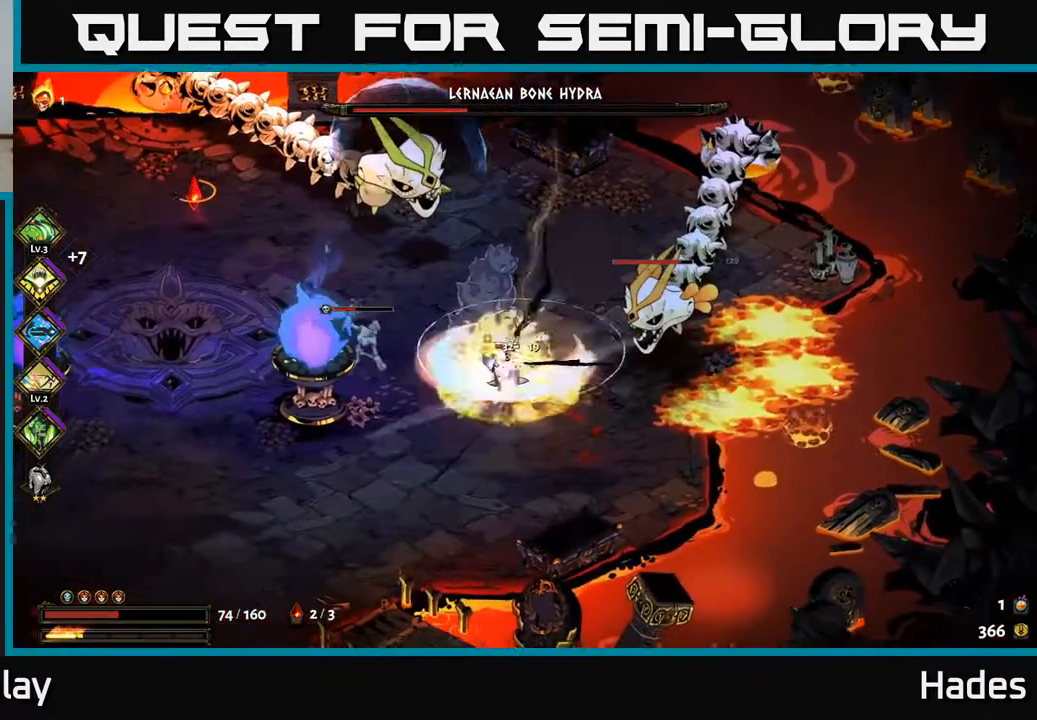
{"buttons": ["A"], "left_stick": "down-left", "events": [[83, "X", "up"], [83, "left_stick", "up-left"], [100, "A", "up"], [150, "A", "down"], [183, "X", "down"], [267, "X", "up"], [283, "A", "up"], [283, "left_stick", "up-right"], [333, "A", "down"], [383, "X", "down"], [383, "left_stick", "center"], [450, "left_stick", "down-left"], [467, "X", "up"]]}
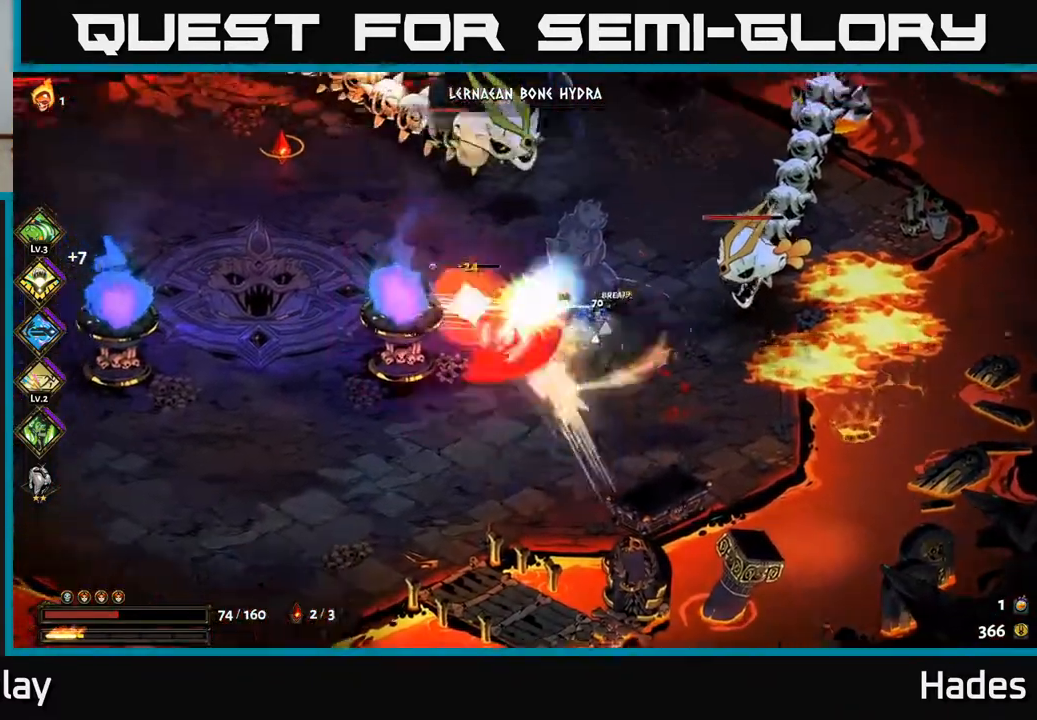
{"buttons": ["A", "X"], "left_stick": "down-right", "events": [[17, "A", "up"], [17, "left_stick", "left"], [67, "A", "down"], [83, "X", "down"], [100, "A", "up"], [217, "X", "up"], [250, "left_stick", "down-right"], [283, "X", "down"], [300, "A", "down"], [367, "X", "up"], [483, "X", "down"]]}
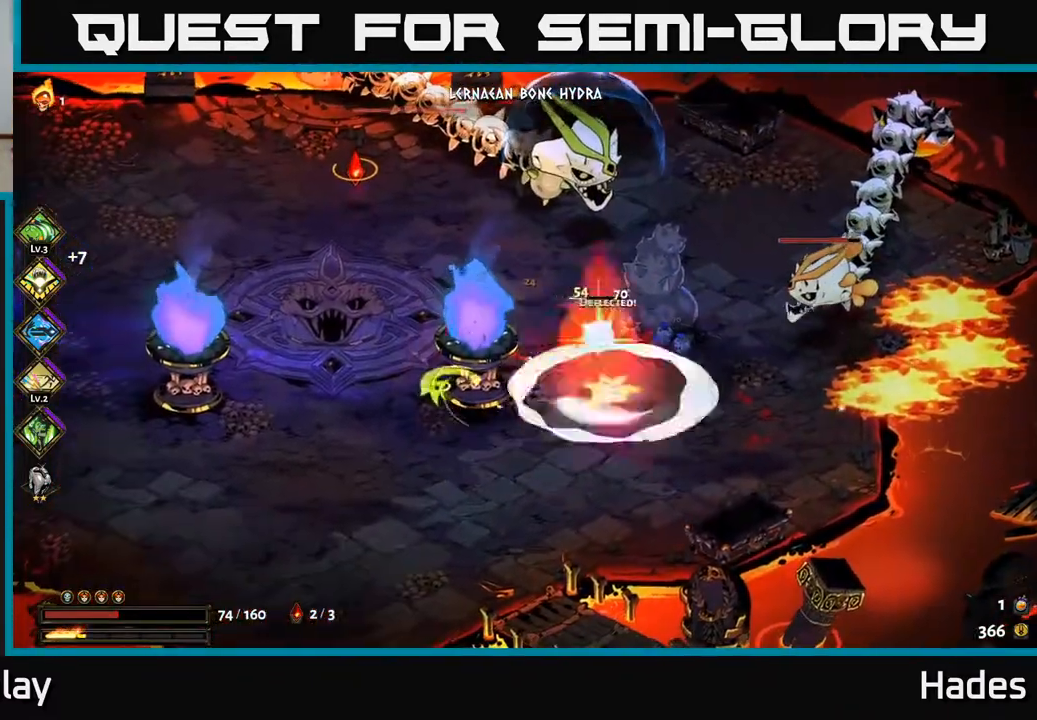
{"buttons": [], "left_stick": "right", "events": [[17, "A", "up"], [33, "left_stick", "right"], [100, "X", "up"]]}
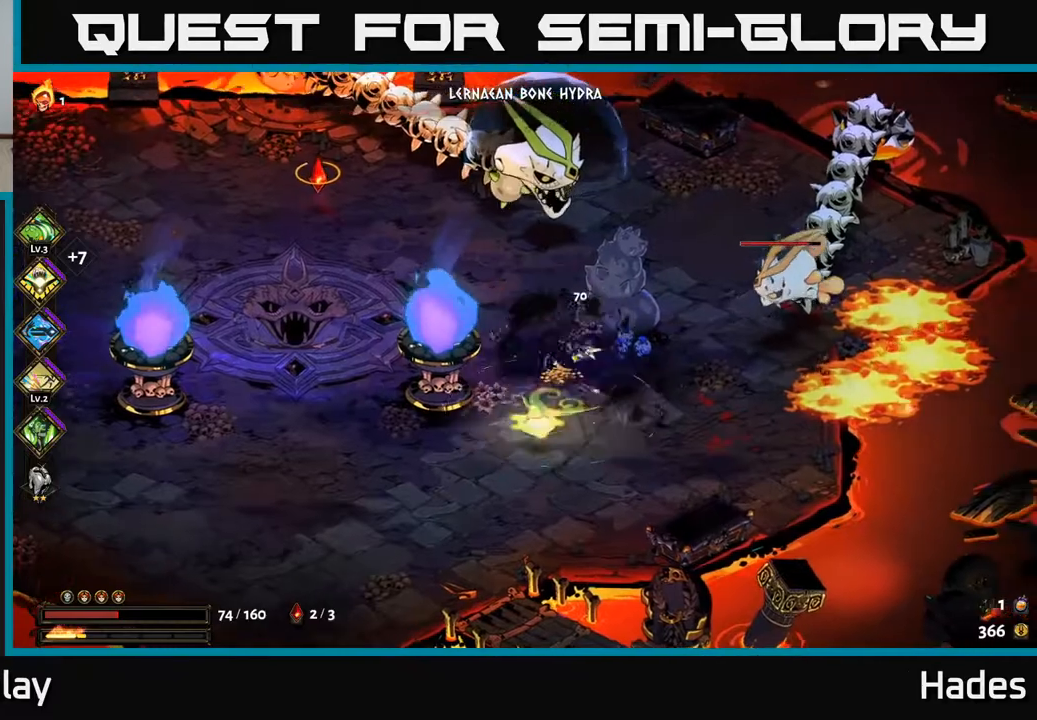
{"buttons": [], "left_stick": "up-right", "events": [[83, "A", "down"], [133, "X", "down"], [183, "X", "up"], [217, "A", "up"], [317, "A", "down"], [367, "X", "down"], [367, "left_stick", "up-right"], [433, "A", "up"], [433, "X", "up"]]}
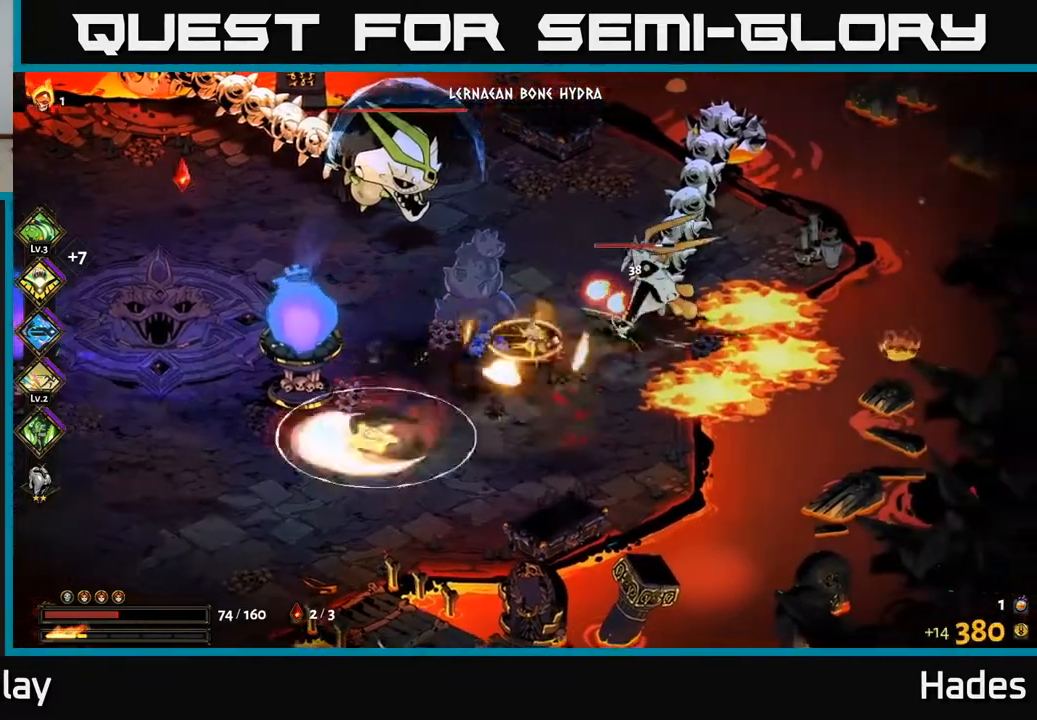
{"buttons": ["X"], "left_stick": "down-left", "events": [[33, "X", "down"], [50, "A", "down"], [133, "X", "up"], [250, "X", "down"], [333, "X", "up"], [367, "A", "up"], [383, "left_stick", "down-left"], [450, "X", "down"]]}
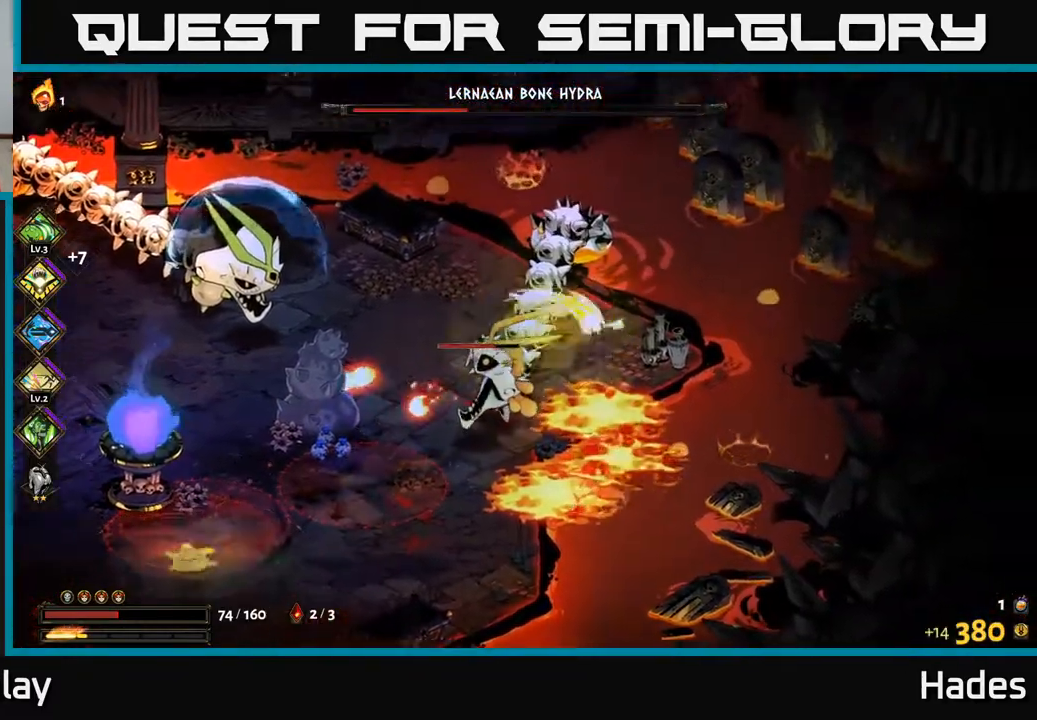
{"buttons": [], "left_stick": "center", "events": [[50, "X", "up"], [133, "left_stick", "center"], [167, "Y", "down"], [283, "Y", "up"]]}
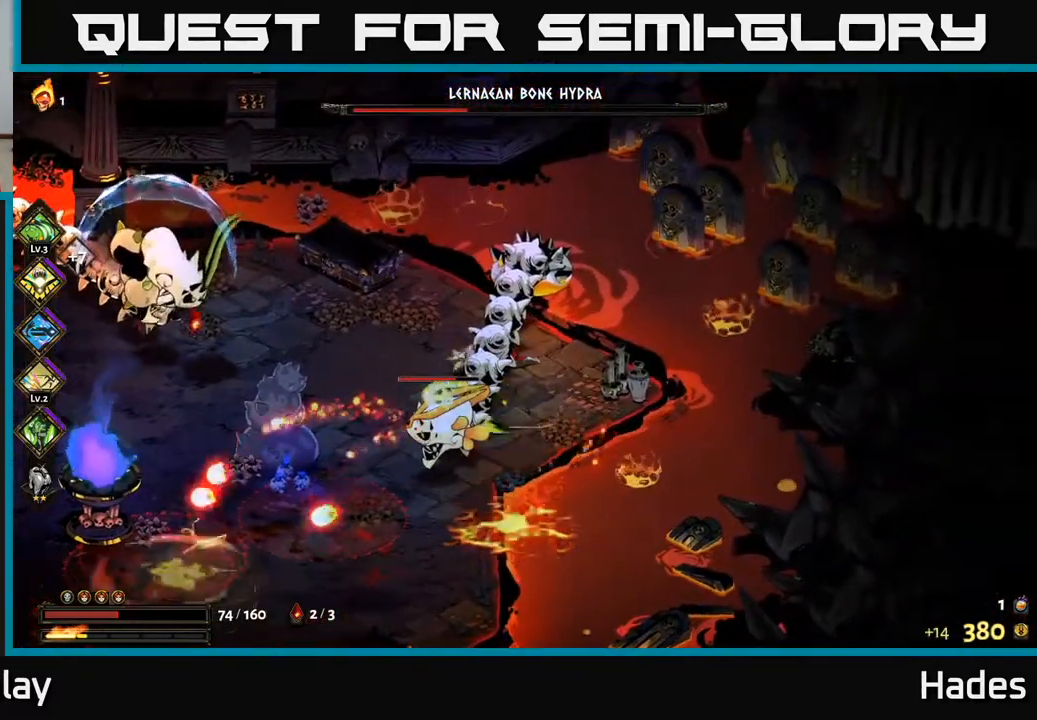
{"buttons": ["A"], "left_stick": "center", "events": [[217, "left_stick", "down-left"], [317, "X", "down"], [417, "X", "up"], [417, "left_stick", "center"], [483, "A", "down"]]}
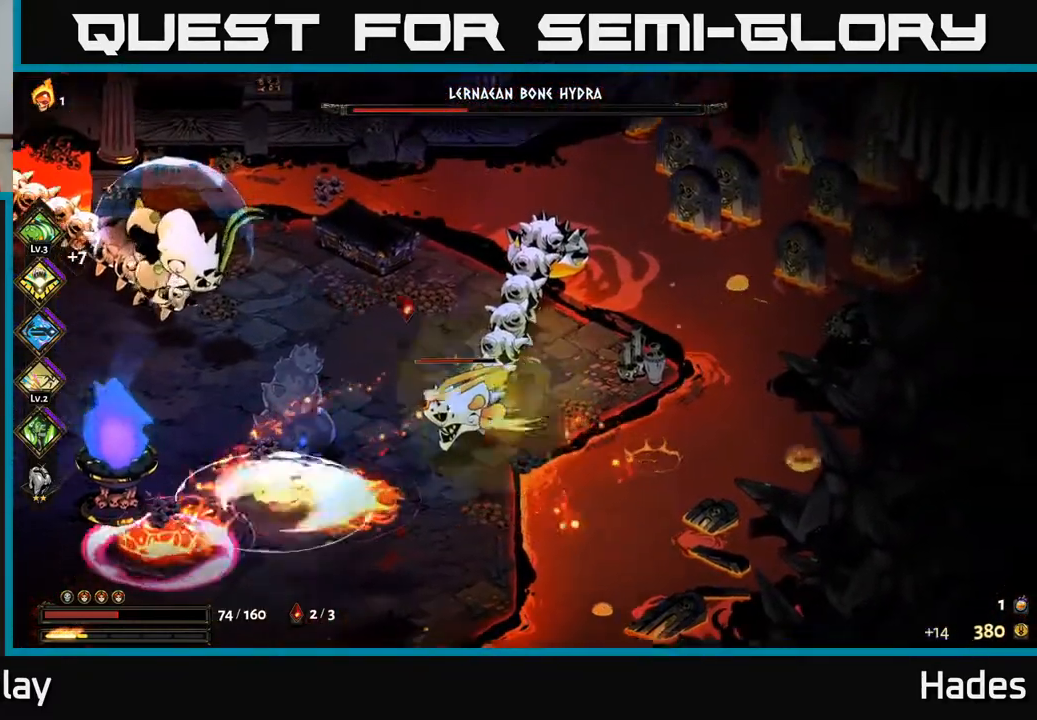
{"buttons": ["X"], "left_stick": "up-left", "events": [[67, "X", "down"], [133, "X", "up"], [183, "A", "up"], [183, "left_stick", "down"], [217, "A", "down"], [250, "X", "down"], [267, "left_stick", "right"], [317, "A", "up"], [333, "X", "up"], [417, "left_stick", "up"], [433, "X", "down"], [467, "left_stick", "up-left"]]}
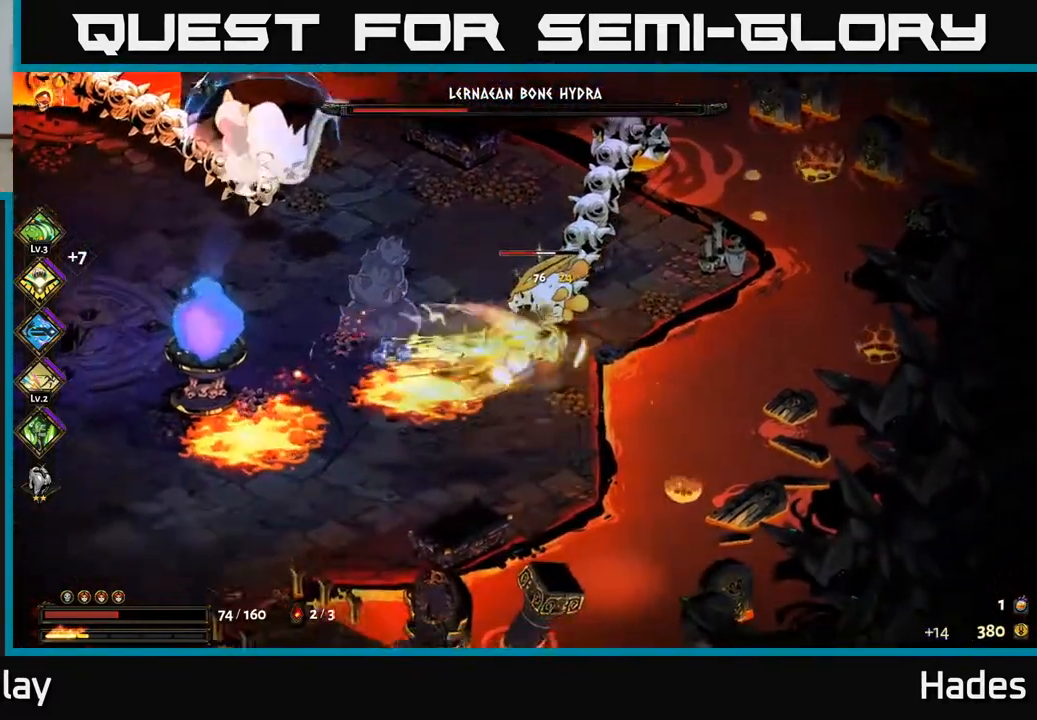
{"buttons": [], "left_stick": "up-left", "events": [[33, "X", "up"], [50, "left_stick", "center"], [133, "left_stick", "right"], [167, "A", "down"], [167, "X", "down"], [250, "X", "up"], [267, "left_stick", "up-left"], [383, "A", "up"], [383, "X", "down"], [483, "X", "up"]]}
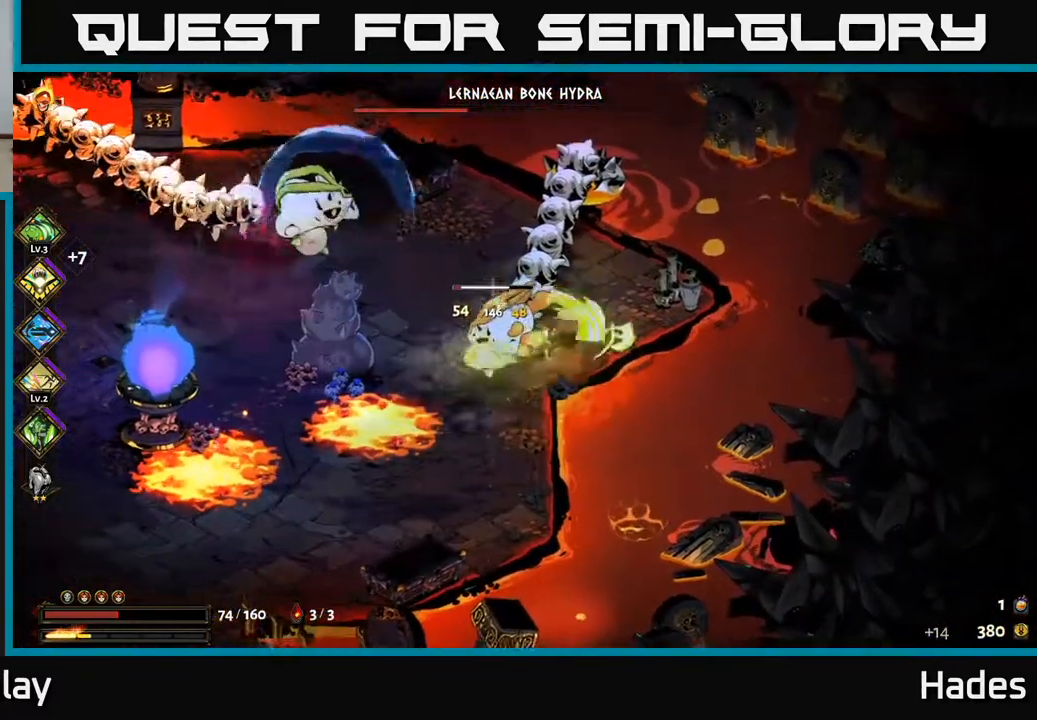
{"buttons": [], "left_stick": "left", "events": [[67, "A", "down"], [67, "X", "down"], [67, "left_stick", "center"], [117, "left_stick", "right"], [150, "X", "up"], [233, "left_stick", "down"], [317, "A", "up"], [350, "left_stick", "left"]]}
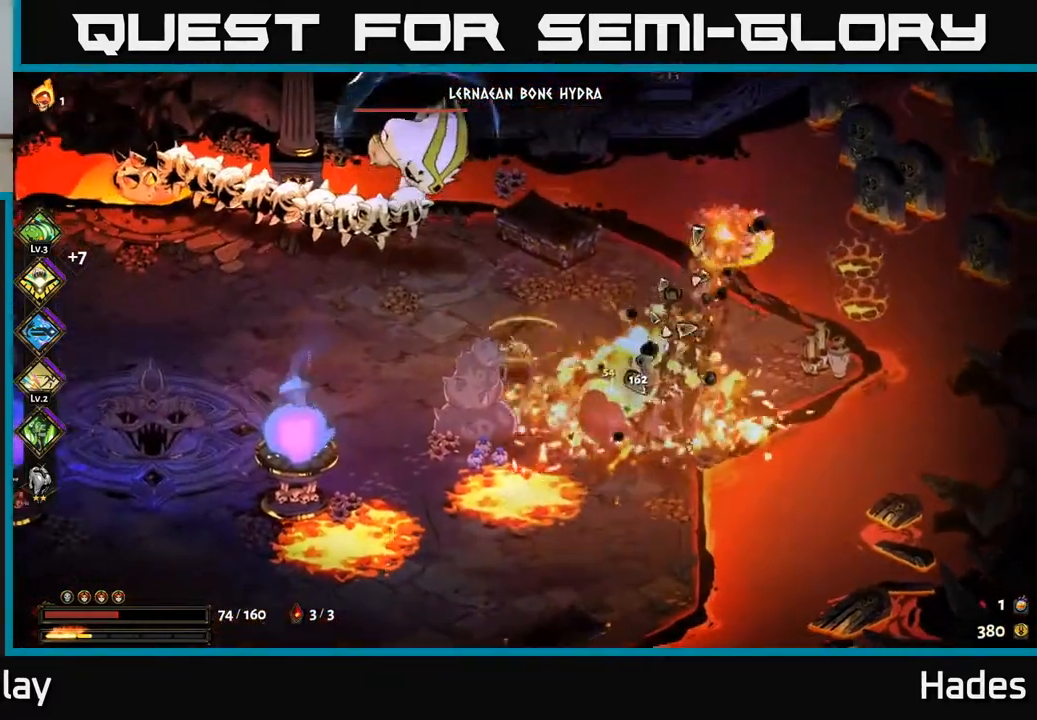
{"buttons": ["A"], "left_stick": "left", "events": [[50, "left_stick", "down"], [117, "left_stick", "down-right"], [250, "left_stick", "down-left"], [300, "left_stick", "left"], [500, "A", "down"]]}
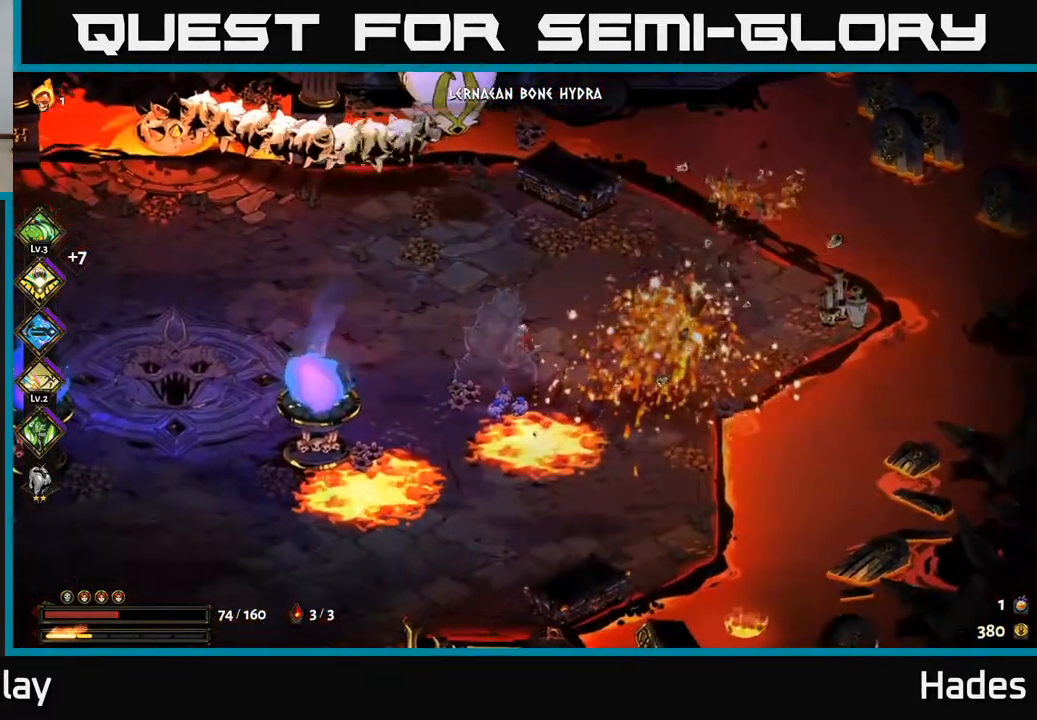
{"buttons": [], "left_stick": "left", "events": [[117, "A", "up"], [200, "A", "down"], [317, "A", "up"]]}
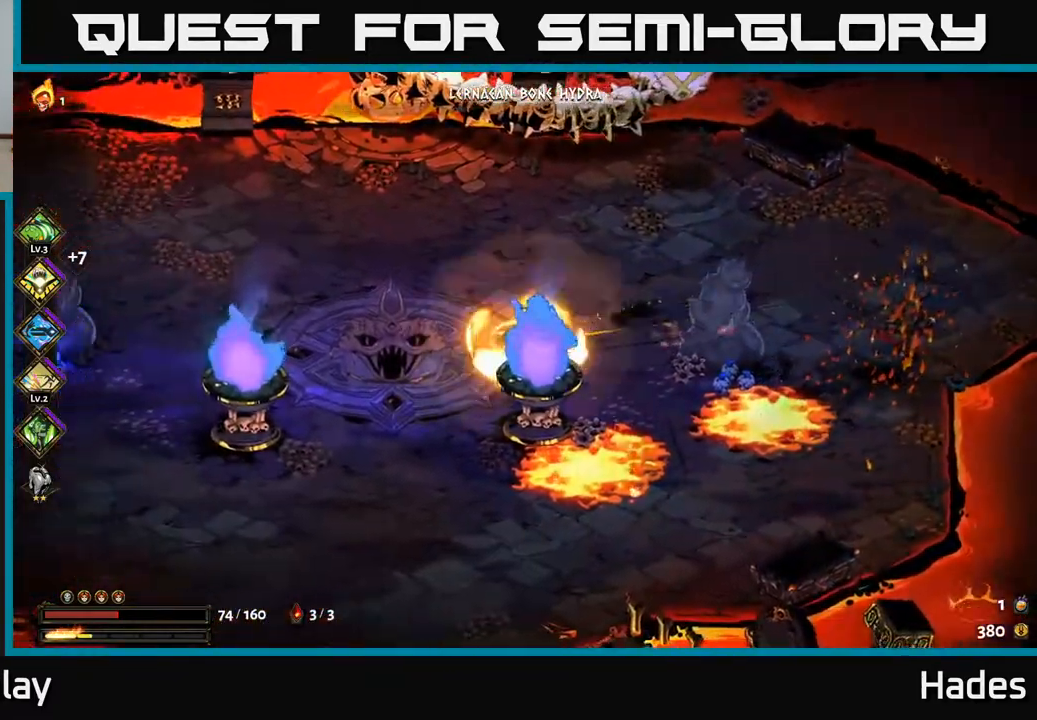
{"buttons": [], "left_stick": "up-left", "events": [[433, "left_stick", "up-left"]]}